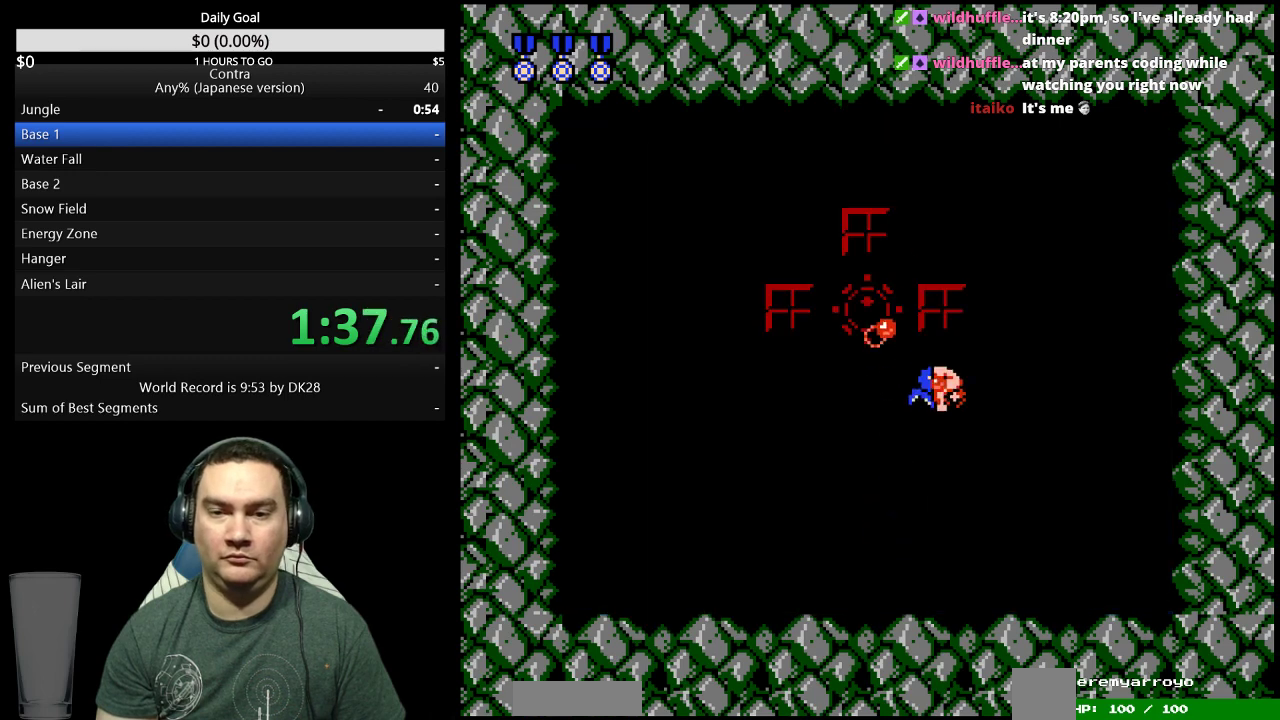
Gameplay with a controller (Nintendo layout); each line is a JSON object with the inputs held at the frame after it. "events" lists button and stick changes between this image and that frame as [ms after this image, input, new state], when the widget could be followed in between. Not read: L3 R3 START.
{"buttons": ["DPAD_RIGHT"]}
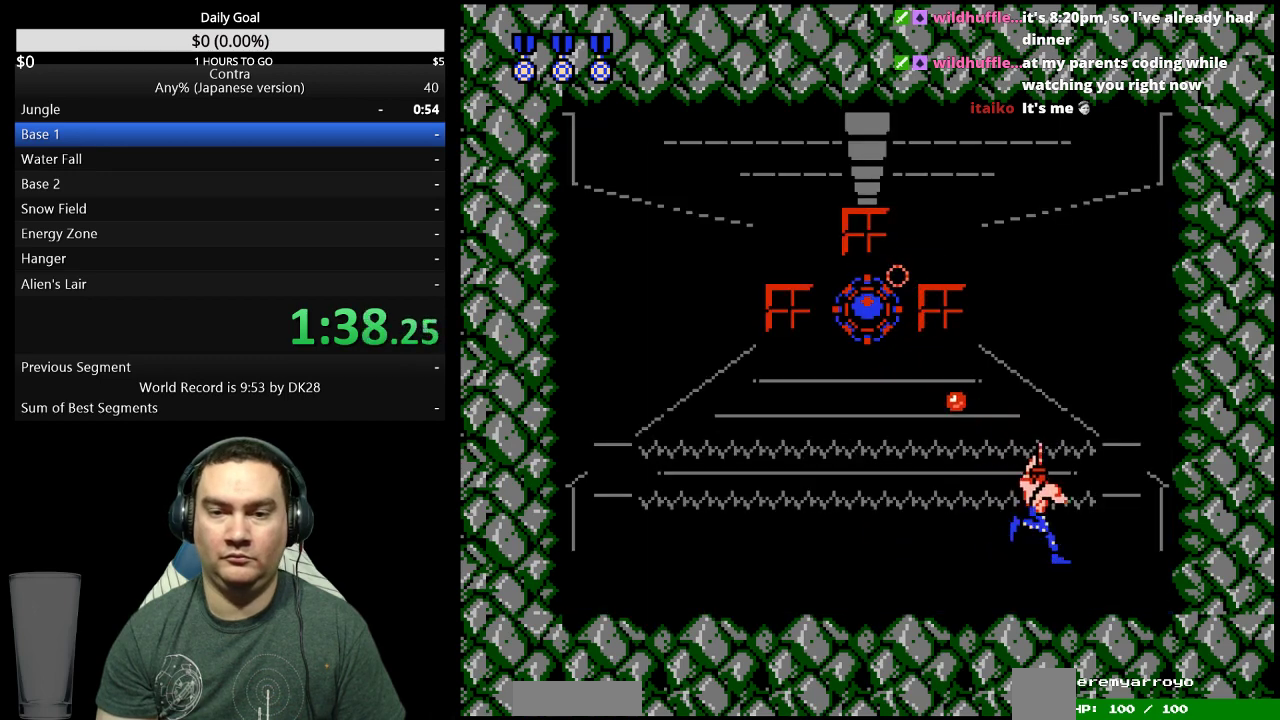
{"buttons": ["B", "DPAD_RIGHT"], "events": [[67, "B", "down"], [100, "B", "up"], [167, "B", "down"], [200, "B", "up"], [267, "B", "down"], [333, "B", "up"], [400, "B", "down"], [433, "B", "up"], [500, "B", "down"]]}
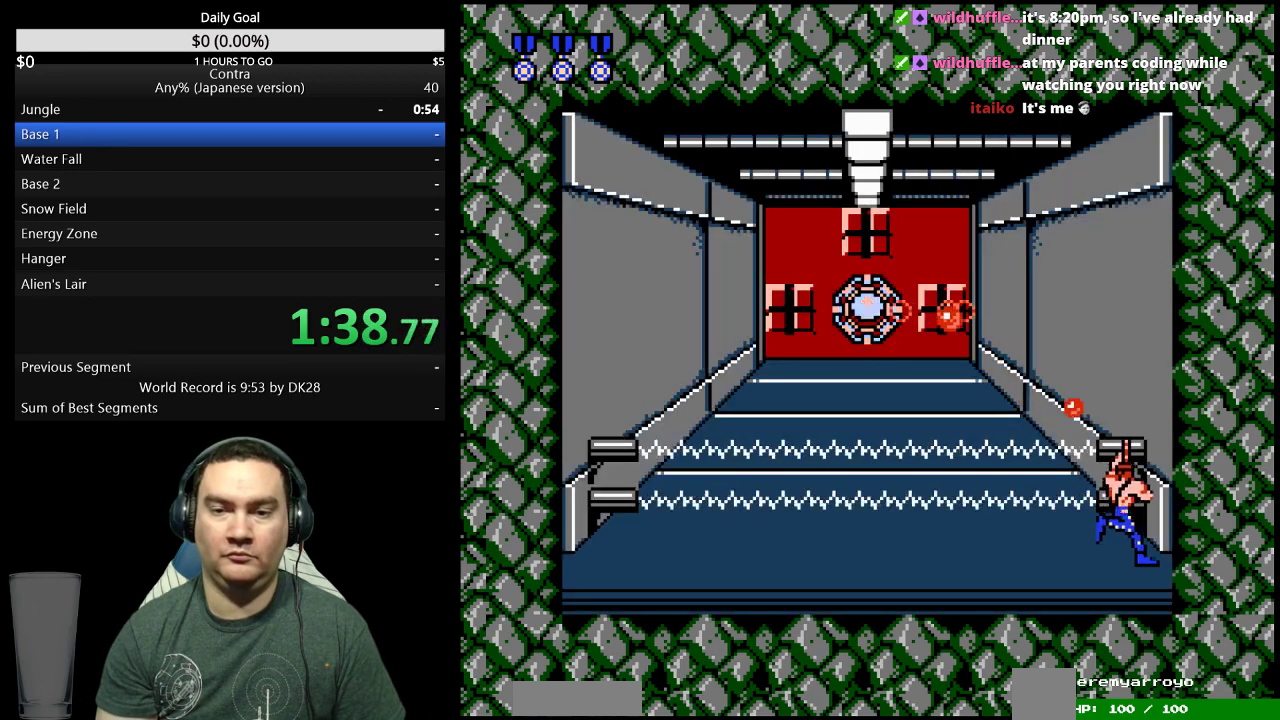
{"buttons": ["DPAD_LEFT"], "events": [[67, "B", "up"], [133, "B", "down"], [133, "DPAD_RIGHT", "up"], [167, "B", "up"], [167, "DPAD_LEFT", "down"], [233, "B", "down"], [300, "B", "up"], [433, "B", "down"], [500, "B", "up"]]}
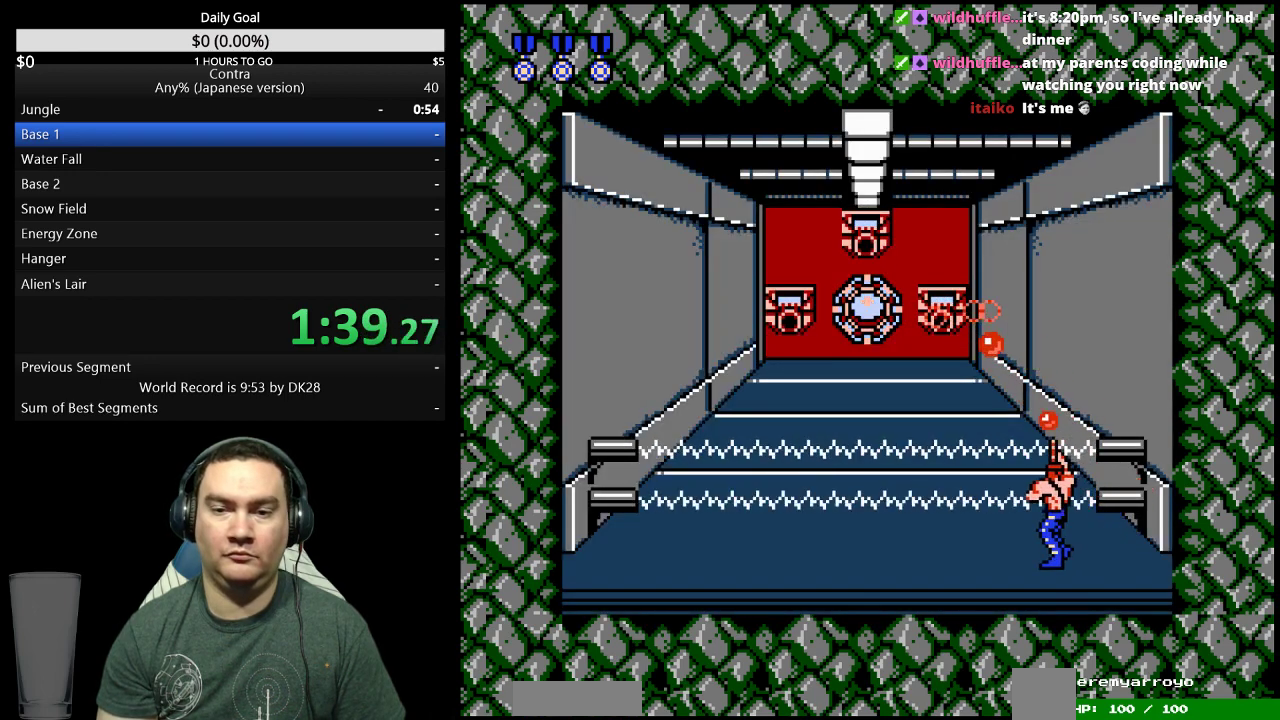
{"buttons": ["DPAD_LEFT"], "events": [[67, "B", "down"], [100, "B", "up"], [167, "B", "down"], [233, "B", "up"], [300, "B", "down"], [333, "B", "up"], [400, "B", "down"], [433, "B", "up"]]}
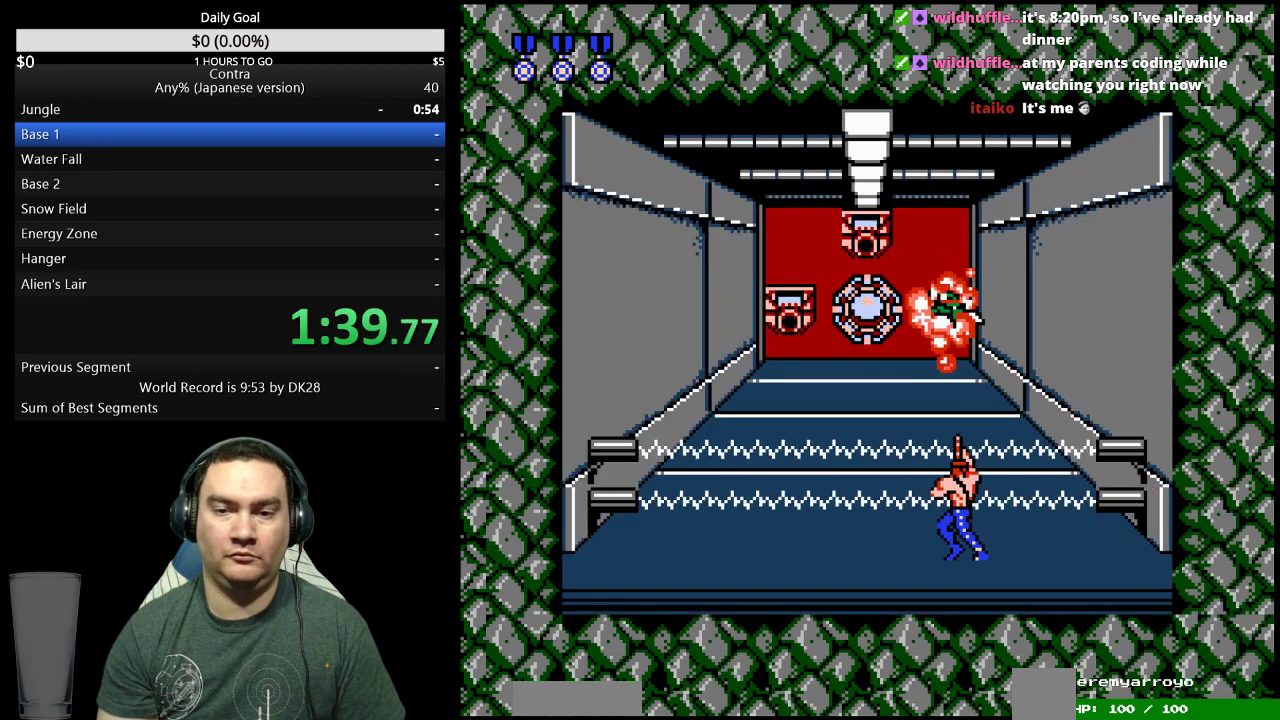
{"buttons": ["DPAD_LEFT"], "events": [[133, "B", "down"], [167, "B", "up"], [333, "B", "down"], [400, "B", "up"]]}
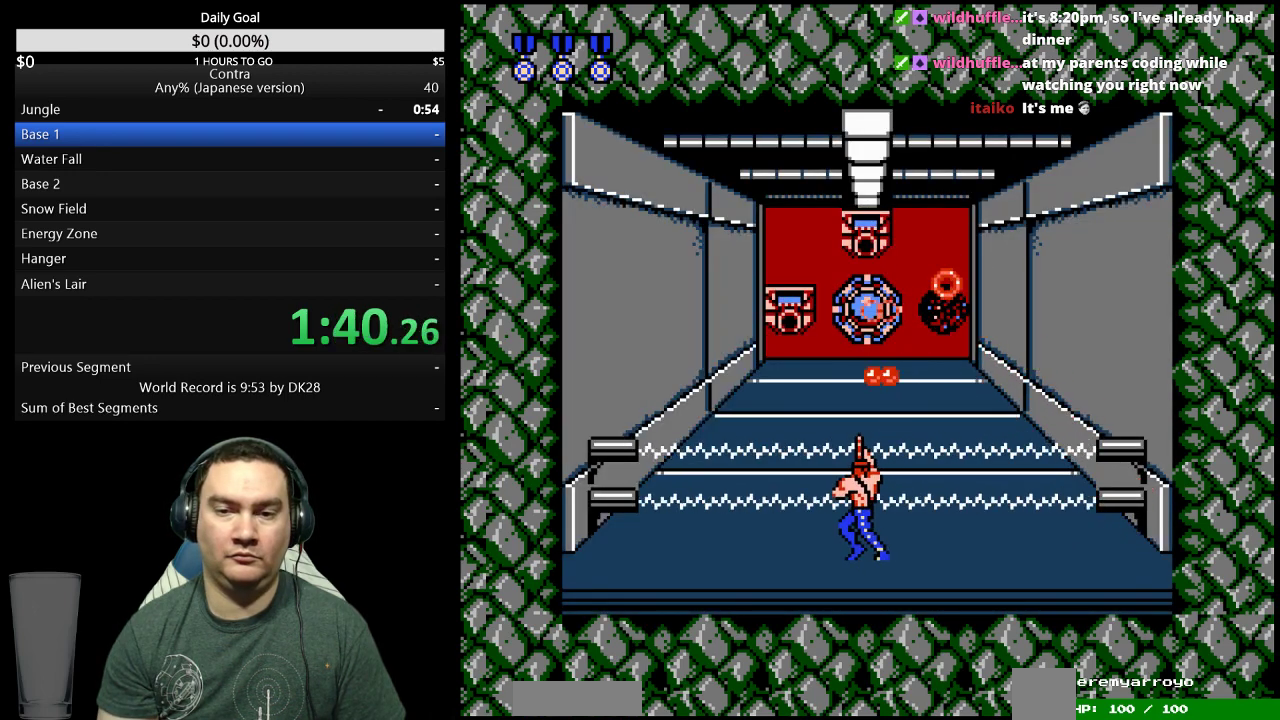
{"buttons": [], "events": [[67, "B", "down"], [100, "DPAD_LEFT", "up"], [133, "B", "up"], [167, "B", "down"], [200, "B", "up"], [267, "B", "down"], [300, "B", "up"], [400, "B", "down"], [433, "B", "up"]]}